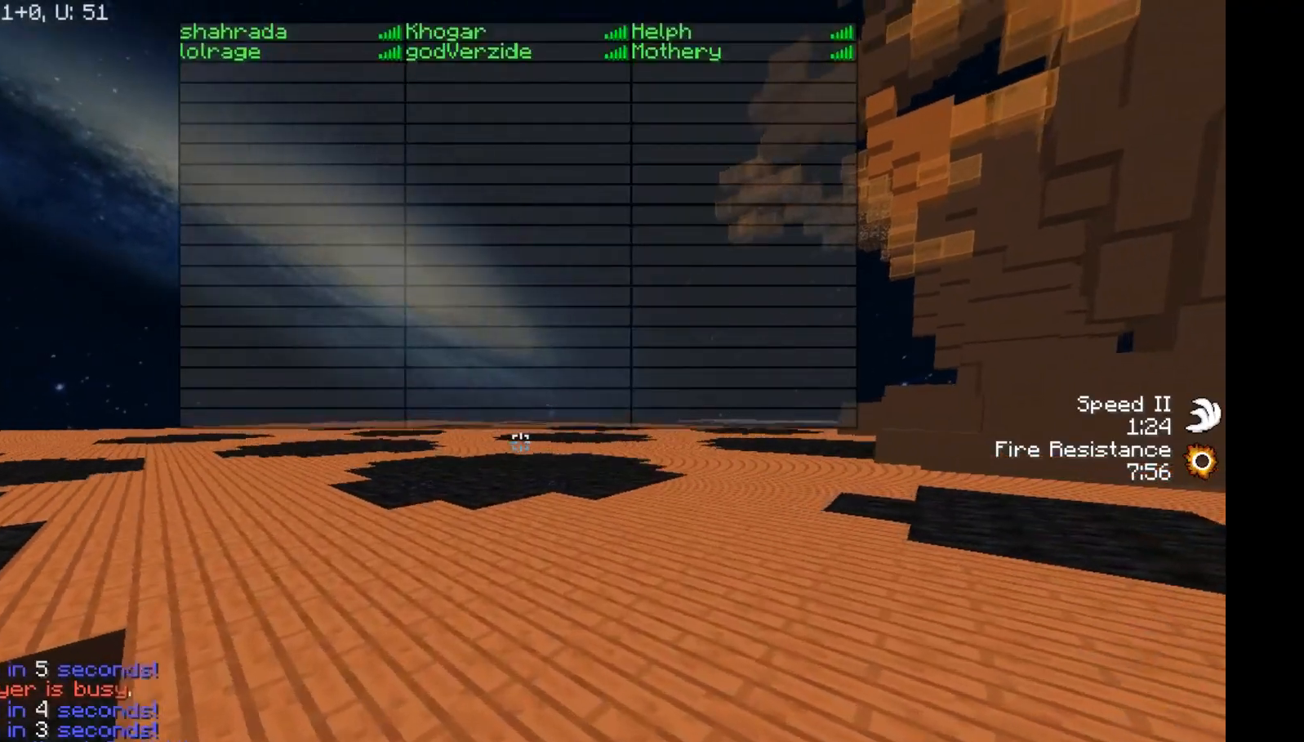
Gameplay with keyboard and mouse; each line is a JSON object with the keys and mouse buttons held at the frame after it. "events" lists presses ("down") and releases ("up") of "a", "d", "s", "space", "w", "mouse_left" and "mouse_right" between this image and that frame as [ms after this image, input, new state], when the widget could be followed in between. "mouse_left", "mouse_right" = the "left", "right" buttons of the "mouse" list. No other keys are recorded. Fast repeated clicks can show as one long hold. Mouse movement is not recorded.
{"keys": ["w"], "mouse": [], "events": [[200, "mouse_left", "down"], [267, "mouse_left", "up"], [400, "mouse_left", "down"], [467, "mouse_left", "up"]]}
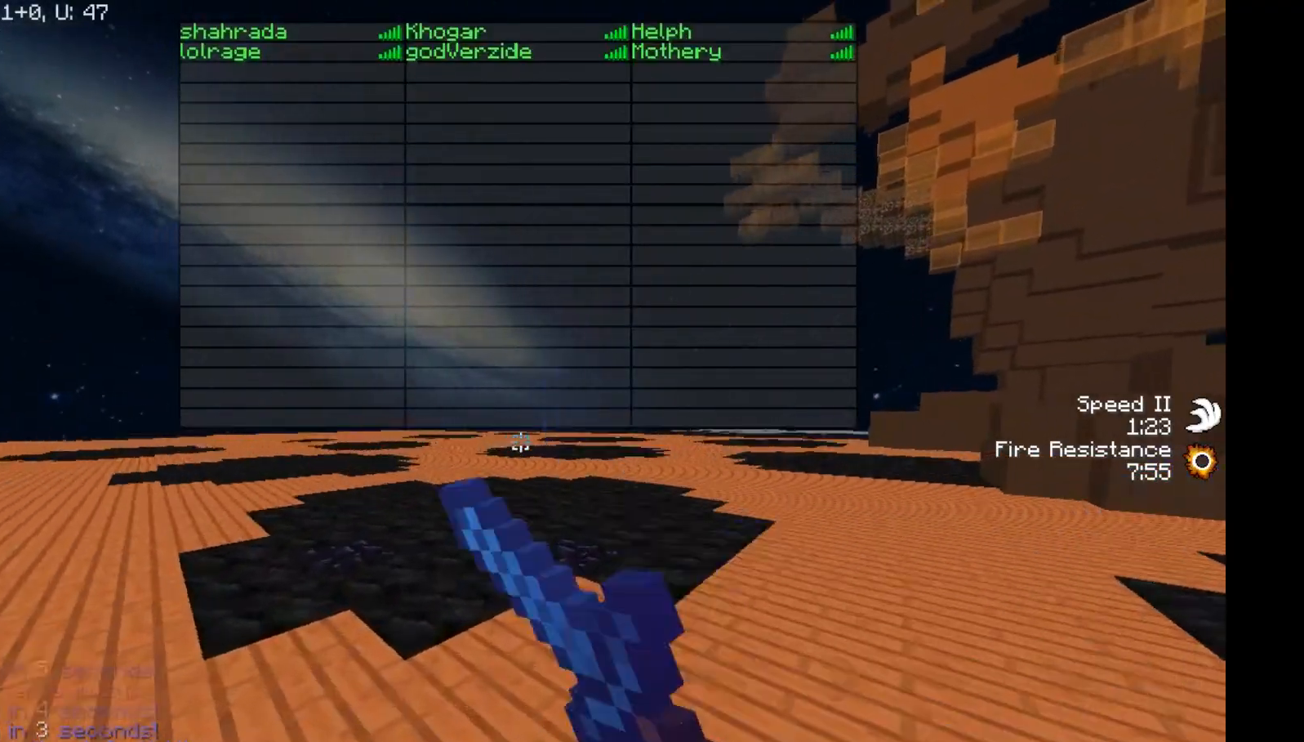
{"keys": ["w"], "mouse": ["left"], "events": [[100, "mouse_left", "down"], [167, "mouse_left", "up"], [267, "mouse_left", "down"], [417, "mouse_left", "up"], [467, "mouse_left", "down"]]}
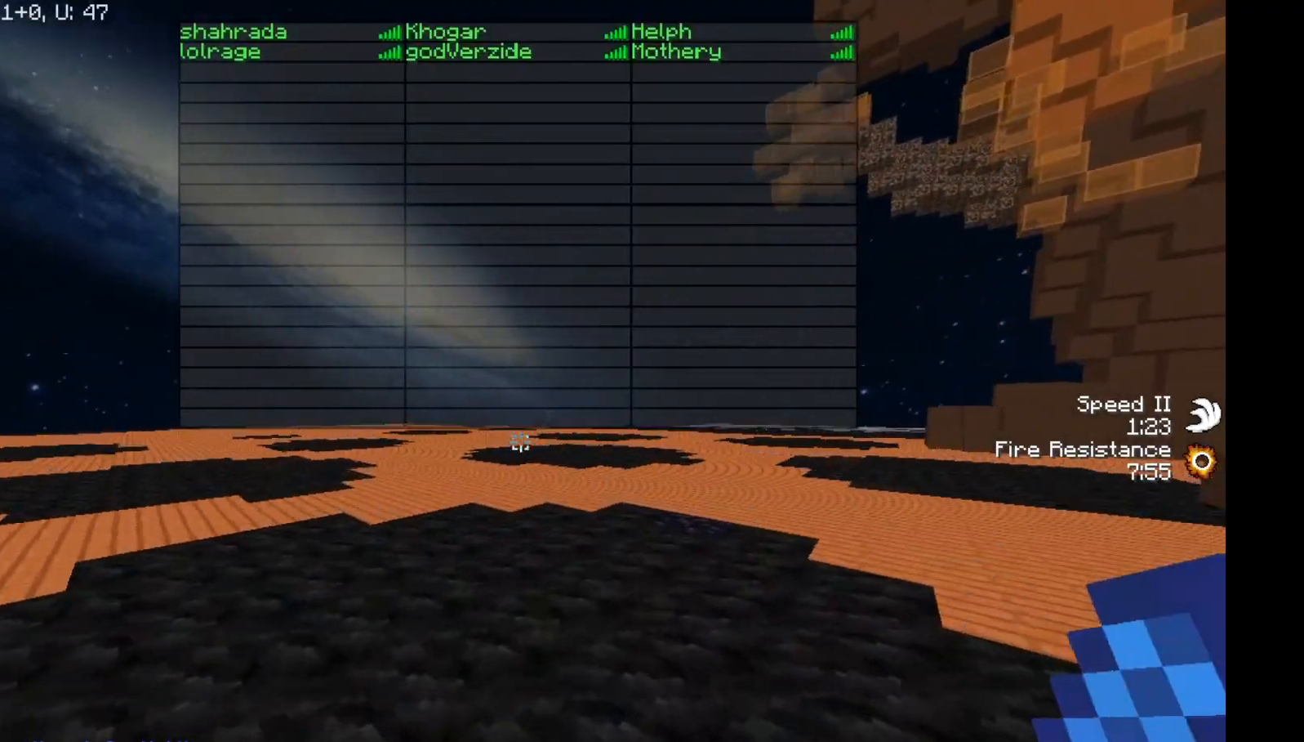
{"keys": ["w"], "mouse": ["left"], "events": [[83, "mouse_left", "up"], [150, "mouse_left", "down"], [283, "mouse_left", "up"], [400, "mouse_left", "down"]]}
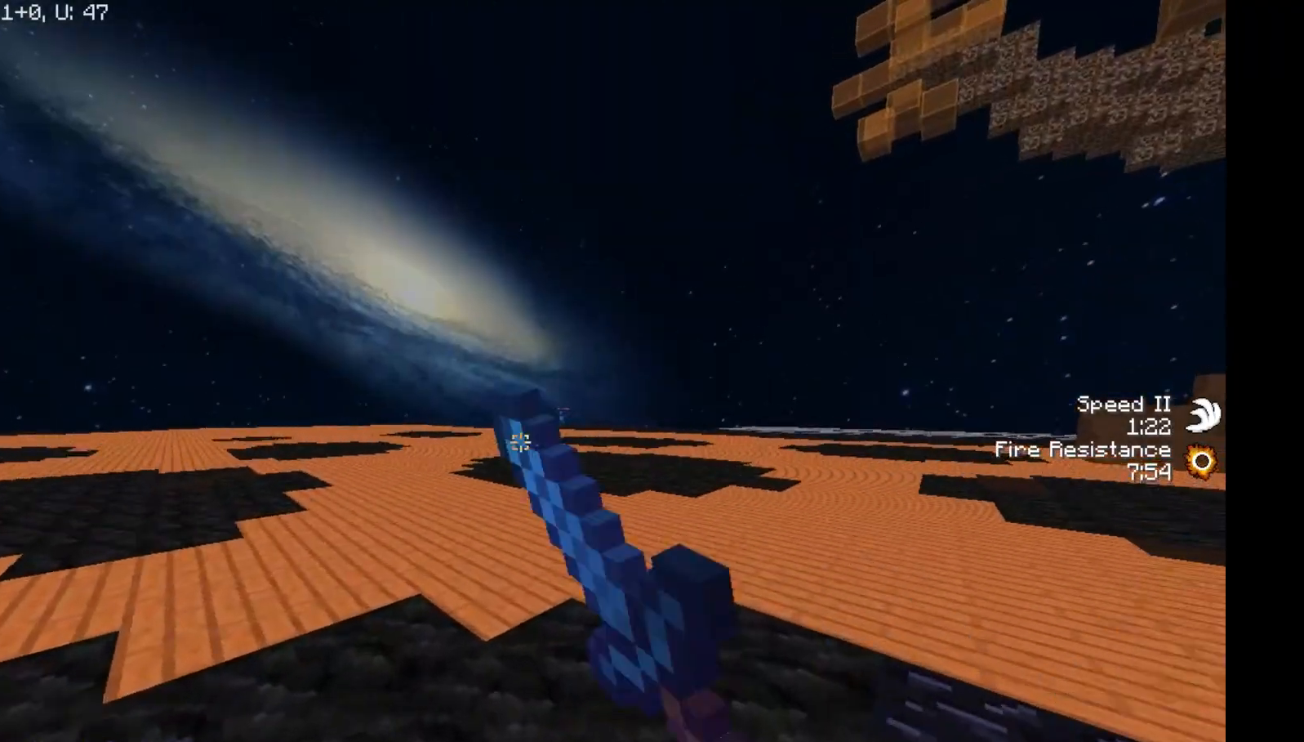
{"keys": ["w"], "mouse": [], "events": [[17, "mouse_left", "up"], [167, "mouse_left", "down"], [383, "mouse_left", "up"], [417, "mouse_left", "down"], [483, "mouse_left", "up"]]}
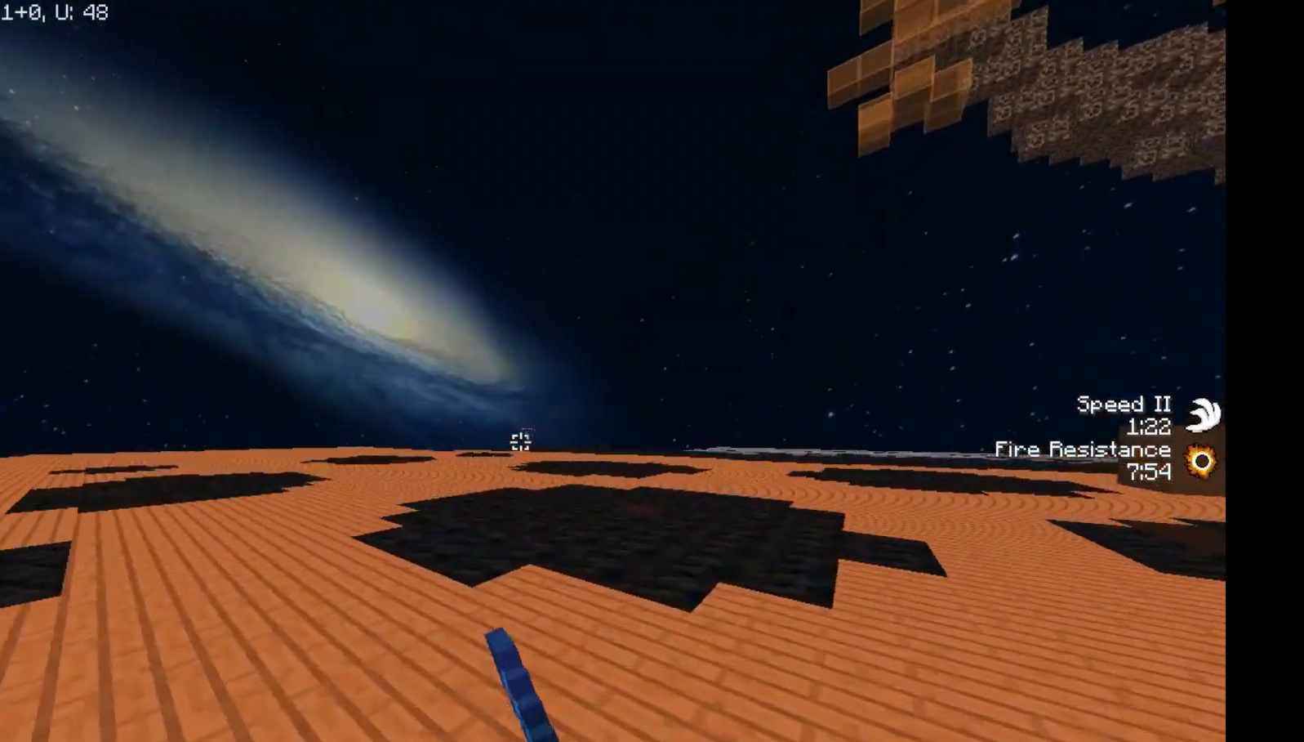
{"keys": ["w"], "mouse": [], "events": [[17, "mouse_left", "down"], [117, "mouse_left", "up"], [150, "mouse_left", "down"], [233, "mouse_left", "up"], [267, "mouse_left", "down"], [483, "mouse_left", "up"]]}
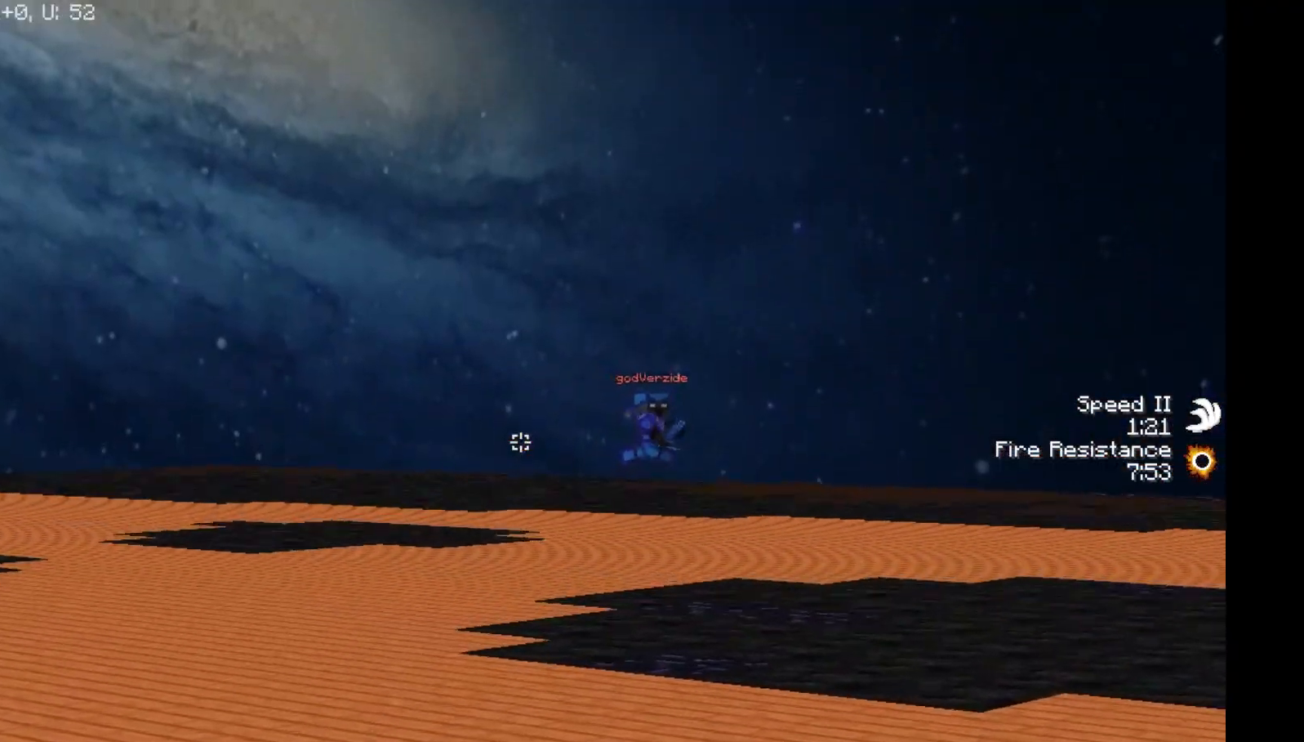
{"keys": ["d", "w"], "mouse": ["left"], "events": [[17, "mouse_left", "down"], [83, "mouse_left", "up"], [200, "mouse_left", "down"], [233, "mouse_left", "up"], [267, "mouse_left", "down"], [333, "mouse_left", "up"], [467, "d", "down"], [467, "mouse_left", "down"]]}
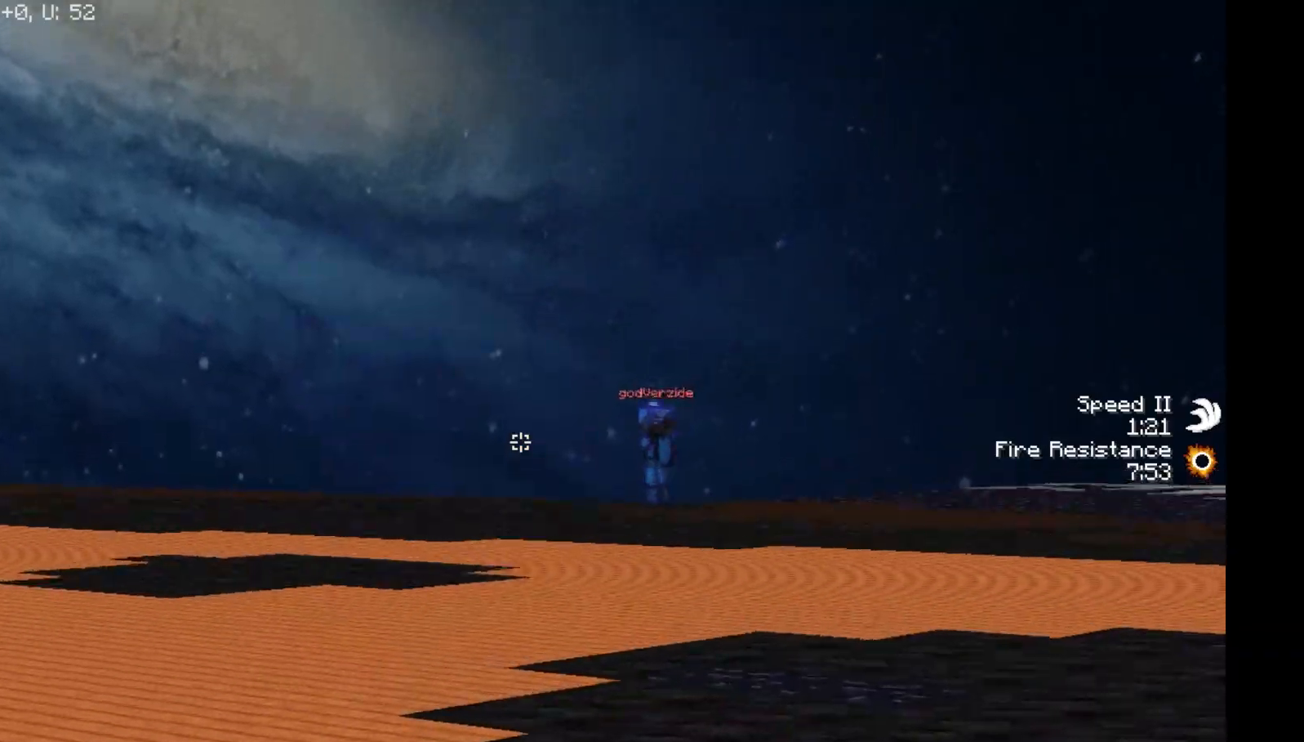
{"keys": ["w"], "mouse": [], "events": [[33, "mouse_left", "up"], [100, "mouse_left", "down"], [133, "mouse_left", "up"], [183, "mouse_left", "down"], [317, "d", "up"], [317, "mouse_left", "up"], [433, "mouse_left", "down"], [500, "mouse_left", "up"]]}
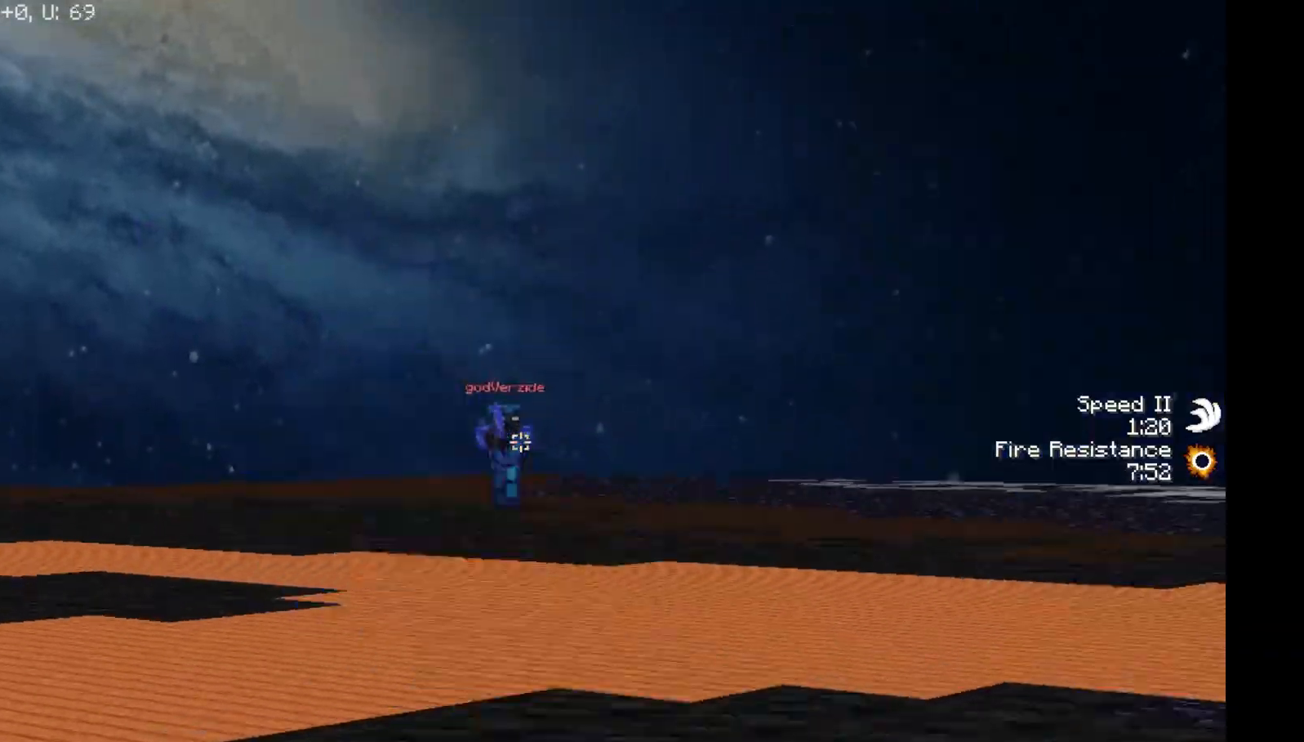
{"keys": ["w"], "mouse": ["left"], "events": [[33, "mouse_left", "down"], [100, "a", "down"], [200, "mouse_left", "up"], [233, "a", "up"], [283, "mouse_left", "down"], [333, "d", "down"], [450, "mouse_left", "up"], [483, "d", "up"], [483, "mouse_left", "down"]]}
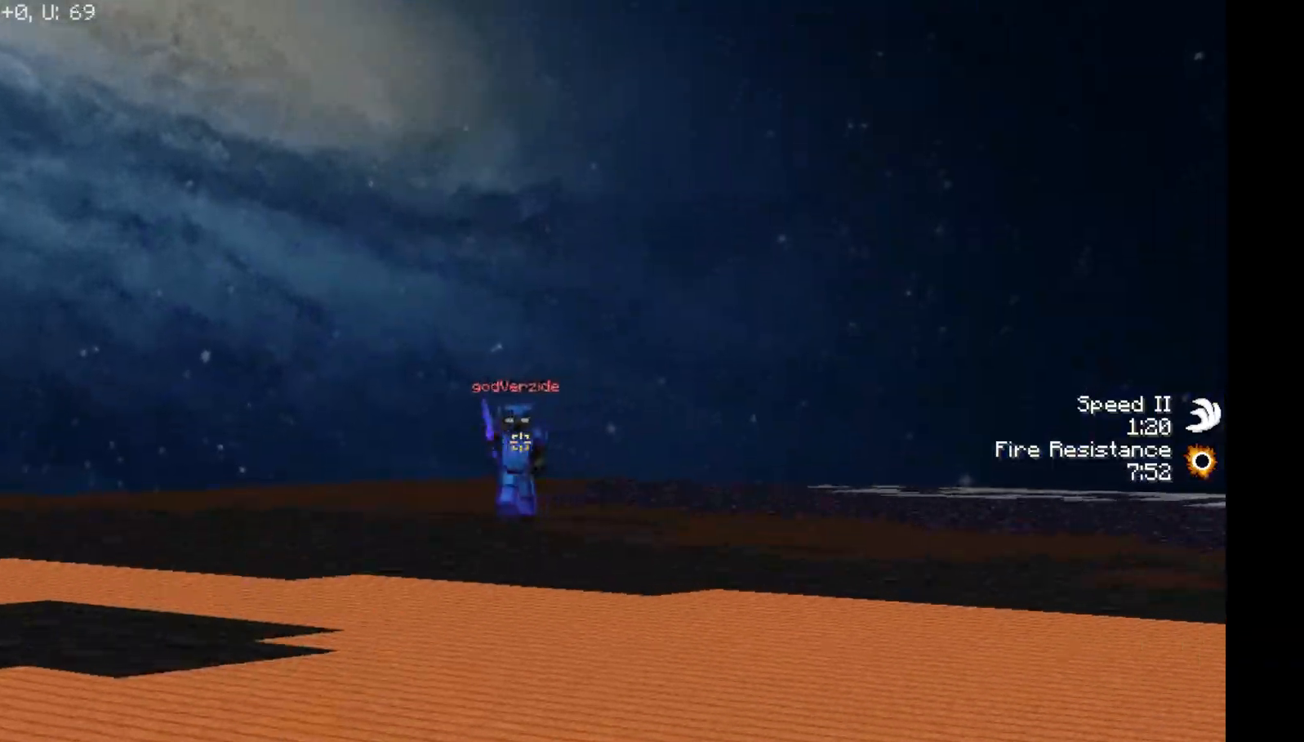
{"keys": ["a", "w"], "mouse": ["left"], "events": [[50, "mouse_left", "up"], [100, "a", "down"], [100, "mouse_left", "down"], [133, "mouse_left", "up"], [217, "d", "down"], [217, "mouse_left", "down"], [250, "mouse_left", "up"], [350, "d", "up"], [417, "mouse_left", "down"], [433, "mouse_left", "up"], [500, "mouse_left", "down"]]}
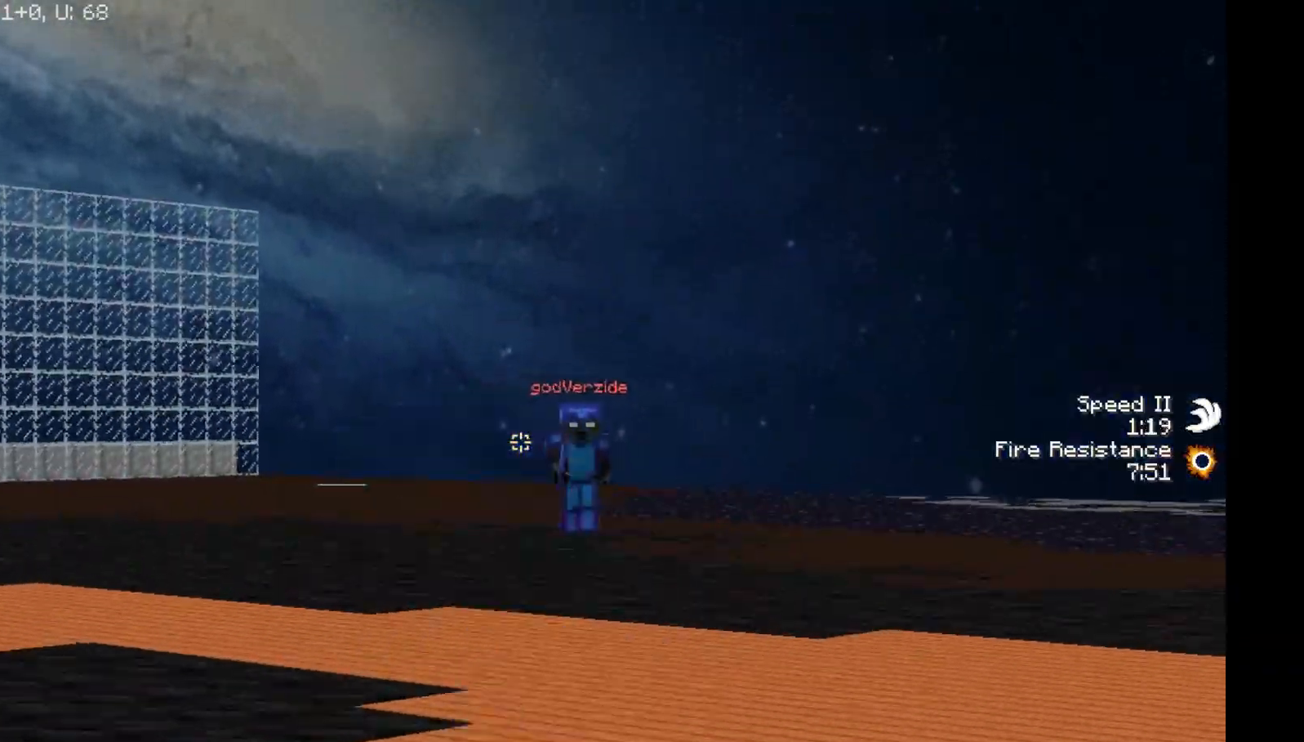
{"keys": ["a", "w"], "mouse": ["left"], "events": [[50, "a", "up"], [50, "d", "down"], [83, "mouse_left", "up"], [150, "mouse_left", "down"], [317, "mouse_left", "up"], [350, "d", "up"], [350, "mouse_left", "down"], [400, "a", "down"]]}
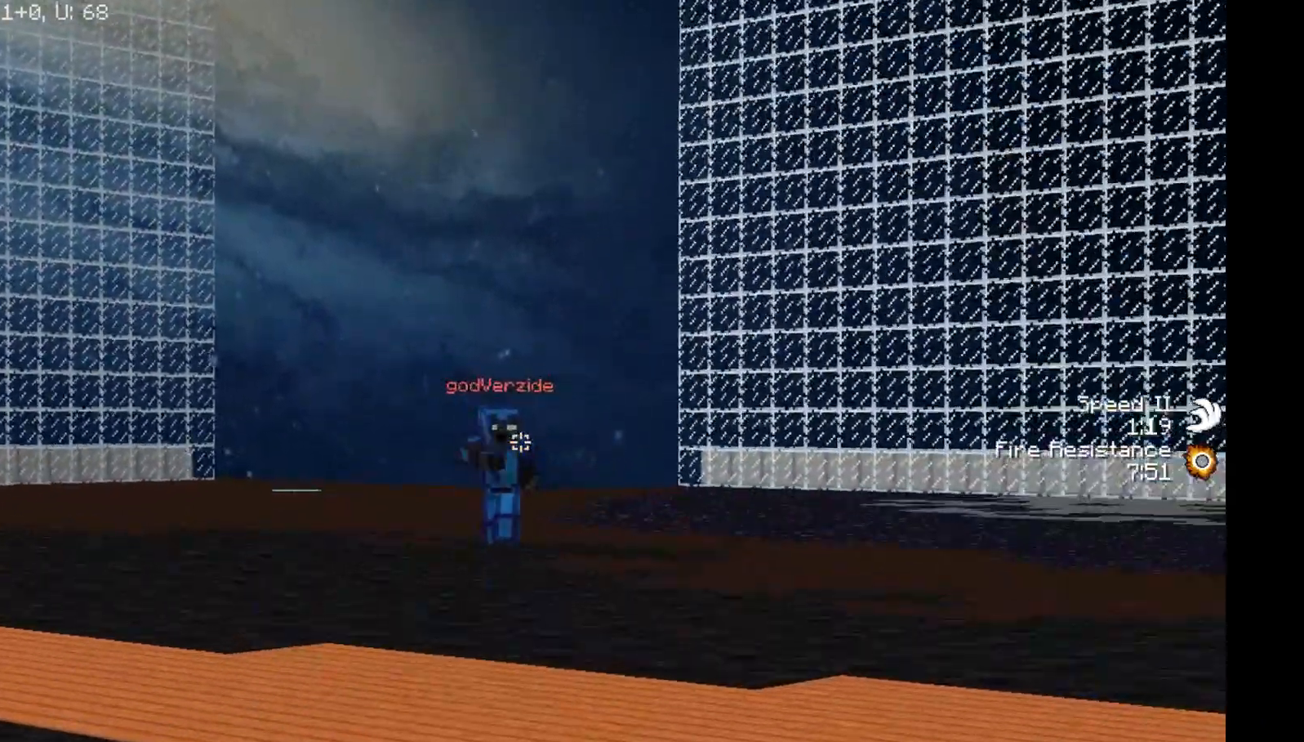
{"keys": ["w"], "mouse": [], "events": [[33, "a", "up"], [33, "mouse_left", "up"], [117, "mouse_left", "down"], [133, "mouse_left", "up"], [217, "mouse_left", "down"], [267, "mouse_left", "up"], [367, "mouse_left", "down"], [383, "mouse_left", "up"]]}
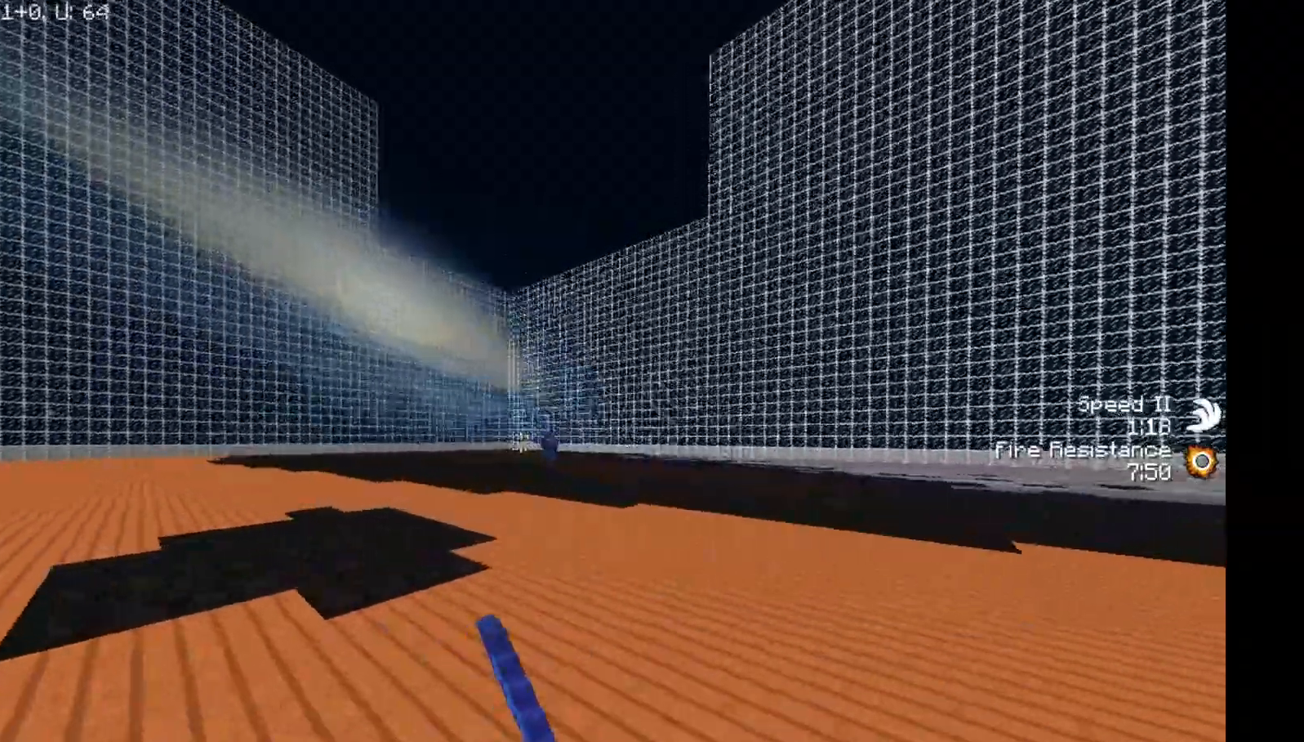
{"keys": ["w"], "mouse": ["left"], "events": [[50, "mouse_left", "down"], [117, "mouse_left", "up"], [150, "mouse_left", "down"], [300, "mouse_left", "up"], [400, "mouse_left", "down"], [467, "mouse_left", "up"], [483, "mouse_left", "down"]]}
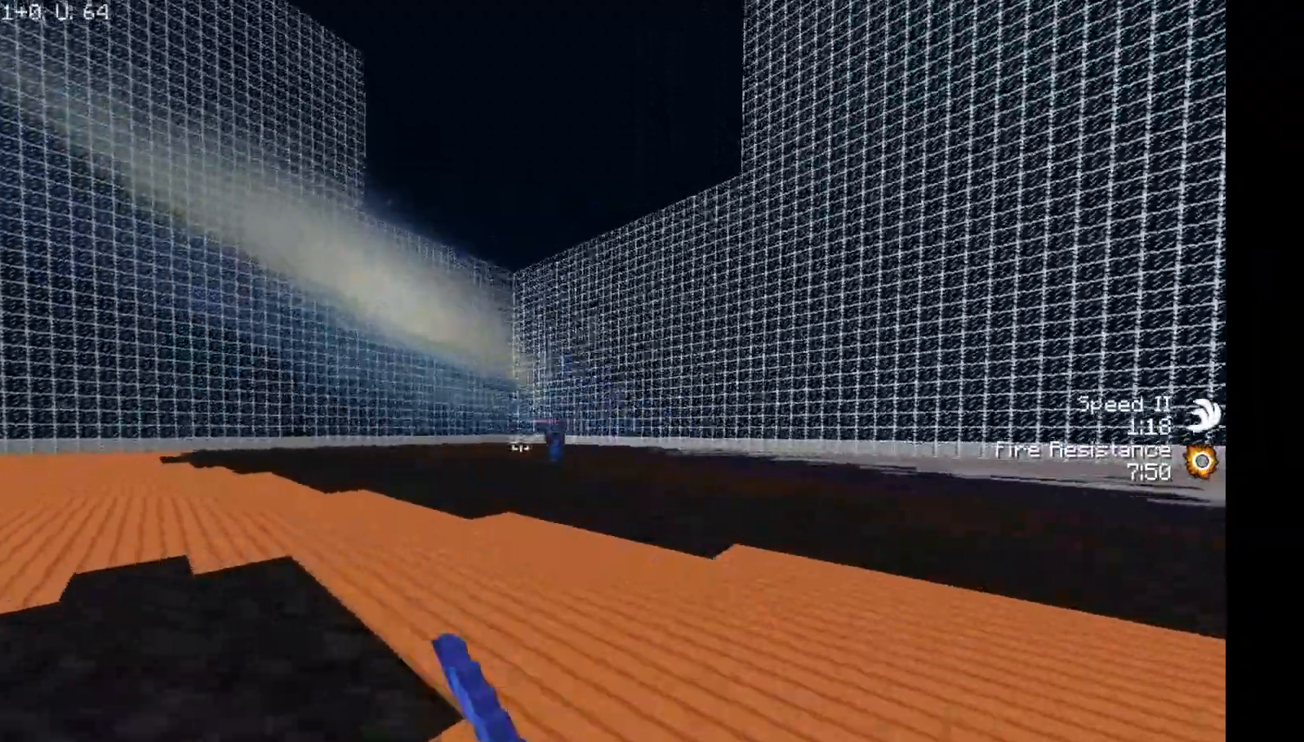
{"keys": ["w"], "mouse": [], "events": [[67, "mouse_left", "up"], [83, "mouse_left", "down"], [167, "mouse_left", "up"], [267, "mouse_left", "down"], [400, "mouse_left", "up"]]}
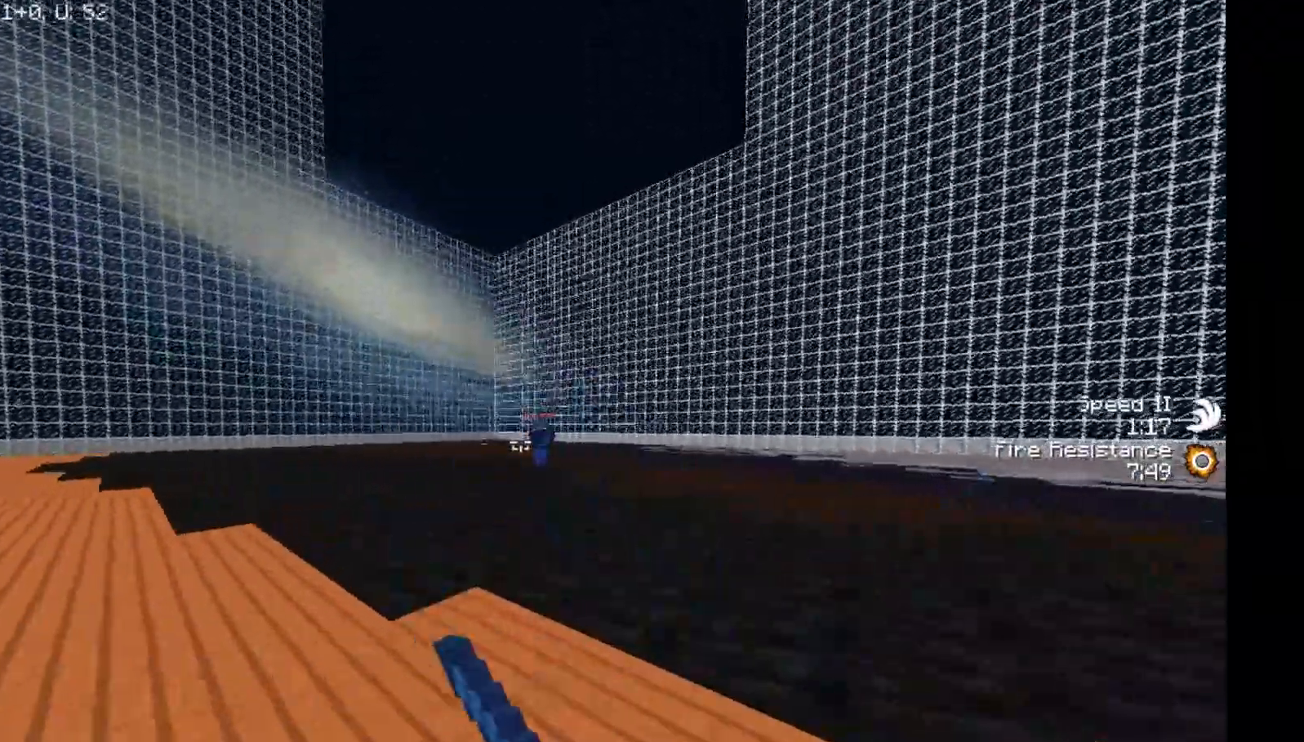
{"keys": ["w"], "mouse": ["left"], "events": [[183, "mouse_left", "down"], [217, "mouse_left", "up"], [367, "mouse_left", "down"]]}
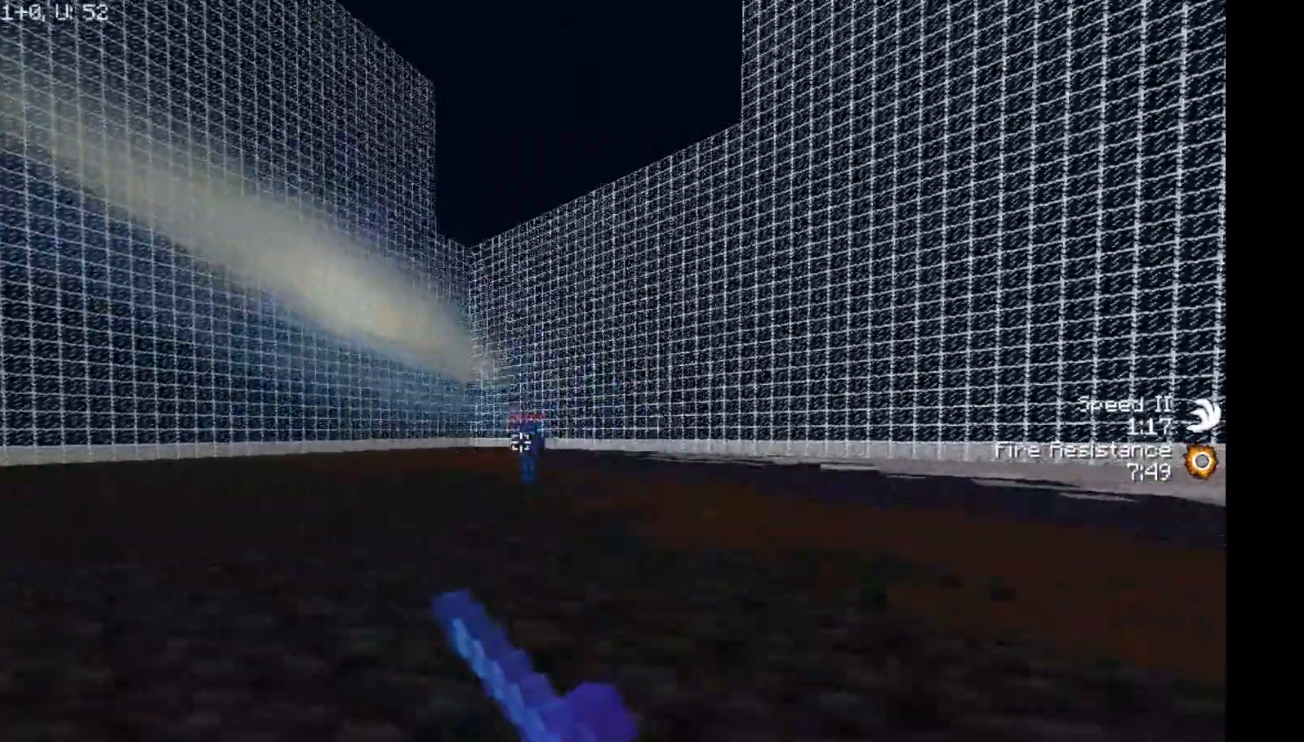
{"keys": ["w"], "mouse": ["left"], "events": [[83, "mouse_left", "up"], [100, "mouse_left", "down"], [183, "mouse_left", "up"], [217, "mouse_left", "down"], [250, "mouse_left", "up"], [467, "mouse_left", "down"]]}
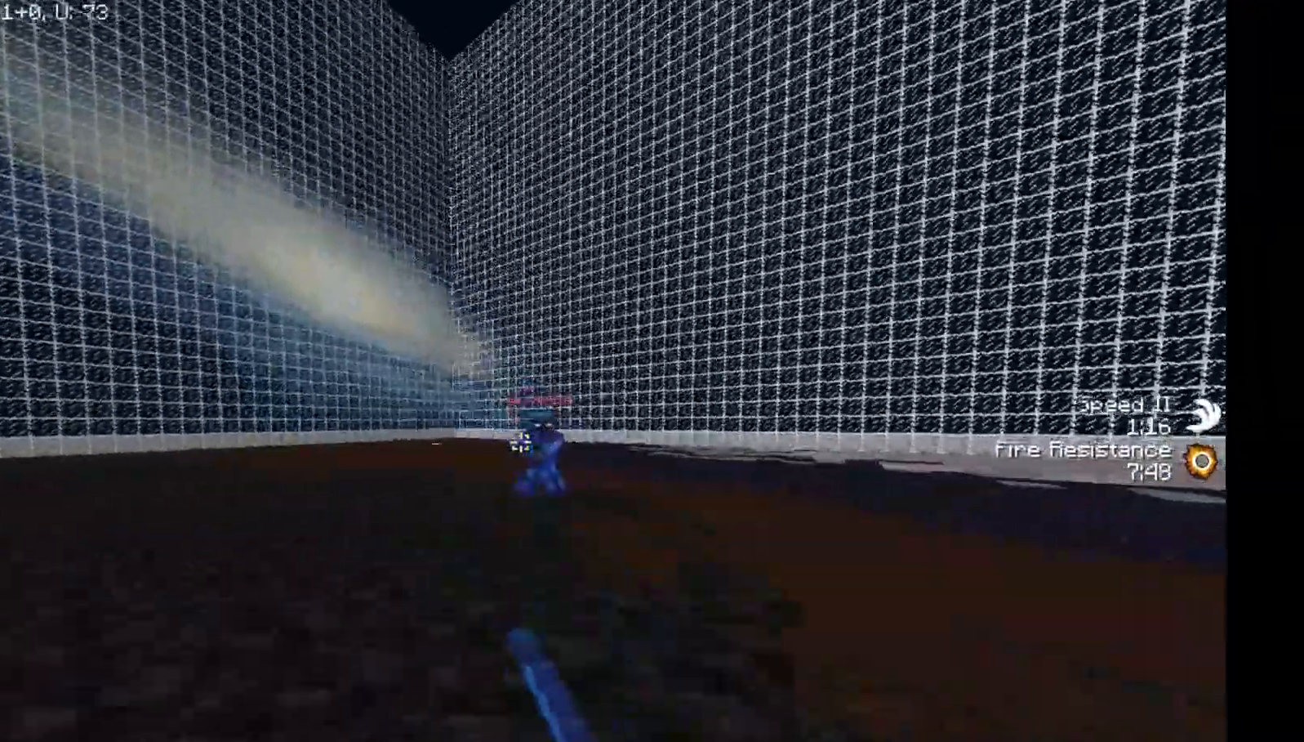
{"keys": ["w"], "mouse": [], "events": [[33, "mouse_left", "up"], [50, "mouse_left", "down"], [183, "mouse_left", "up"], [317, "mouse_left", "down"], [467, "mouse_left", "up"]]}
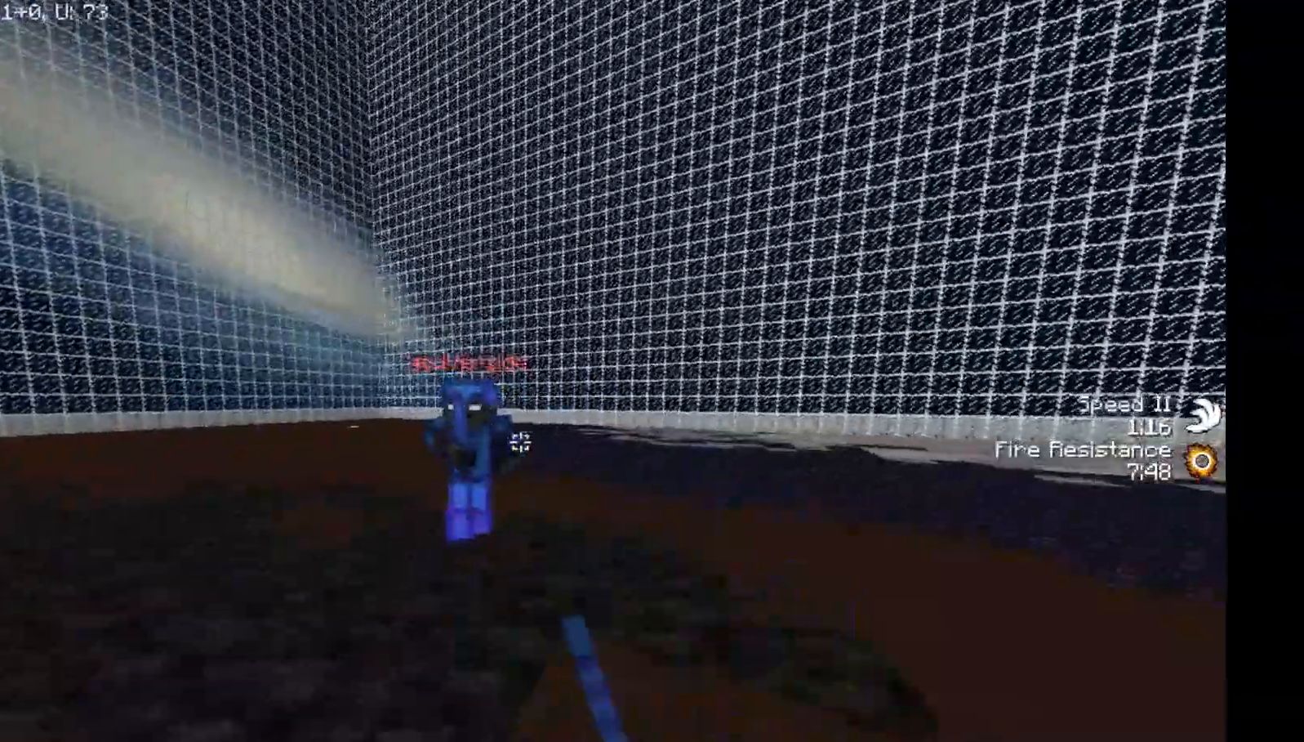
{"keys": ["a", "w"], "mouse": [], "events": [[183, "mouse_left", "down"], [233, "mouse_left", "up"], [283, "mouse_left", "down"], [300, "mouse_left", "up"], [467, "a", "down"]]}
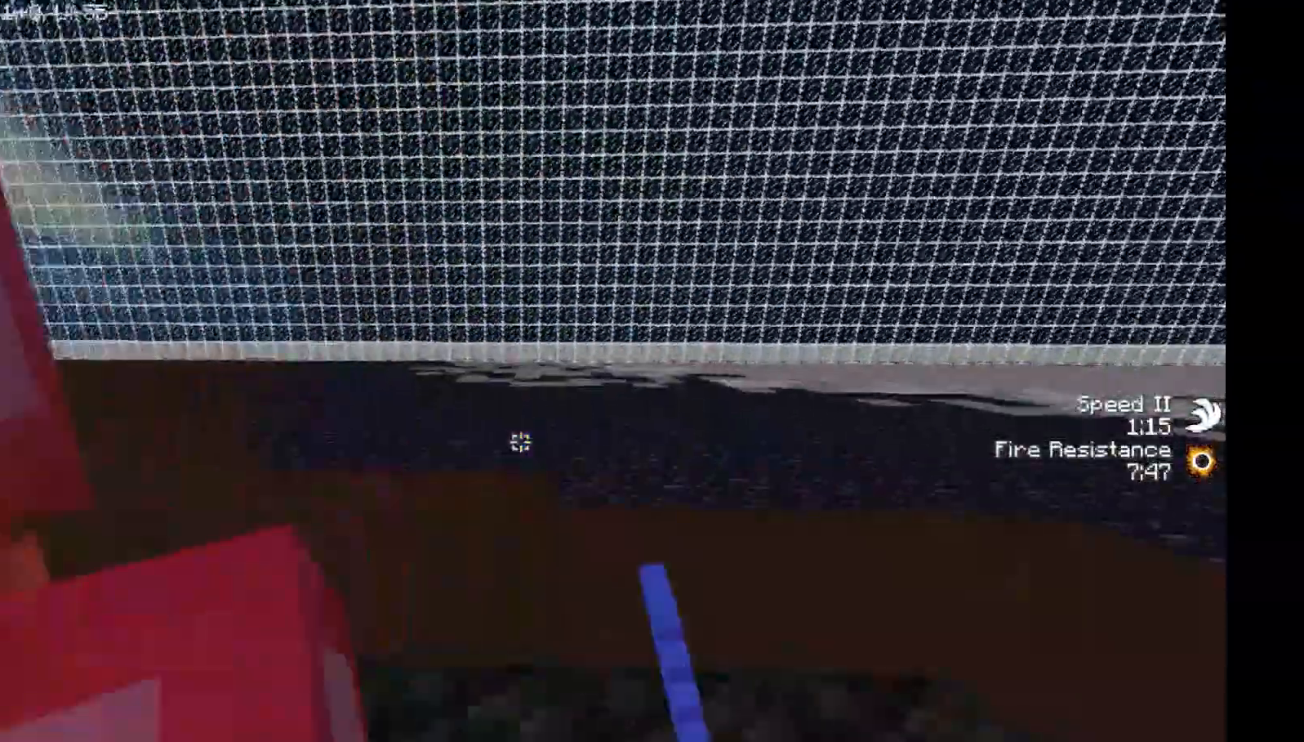
{"keys": ["d", "w"], "mouse": ["left"], "events": [[17, "mouse_left", "down"], [83, "mouse_left", "up"], [183, "mouse_left", "down"], [233, "mouse_left", "up"], [283, "mouse_left", "down"], [333, "mouse_left", "up"], [383, "mouse_left", "down"], [433, "a", "up"], [433, "d", "down"], [433, "mouse_left", "up"], [467, "mouse_left", "down"]]}
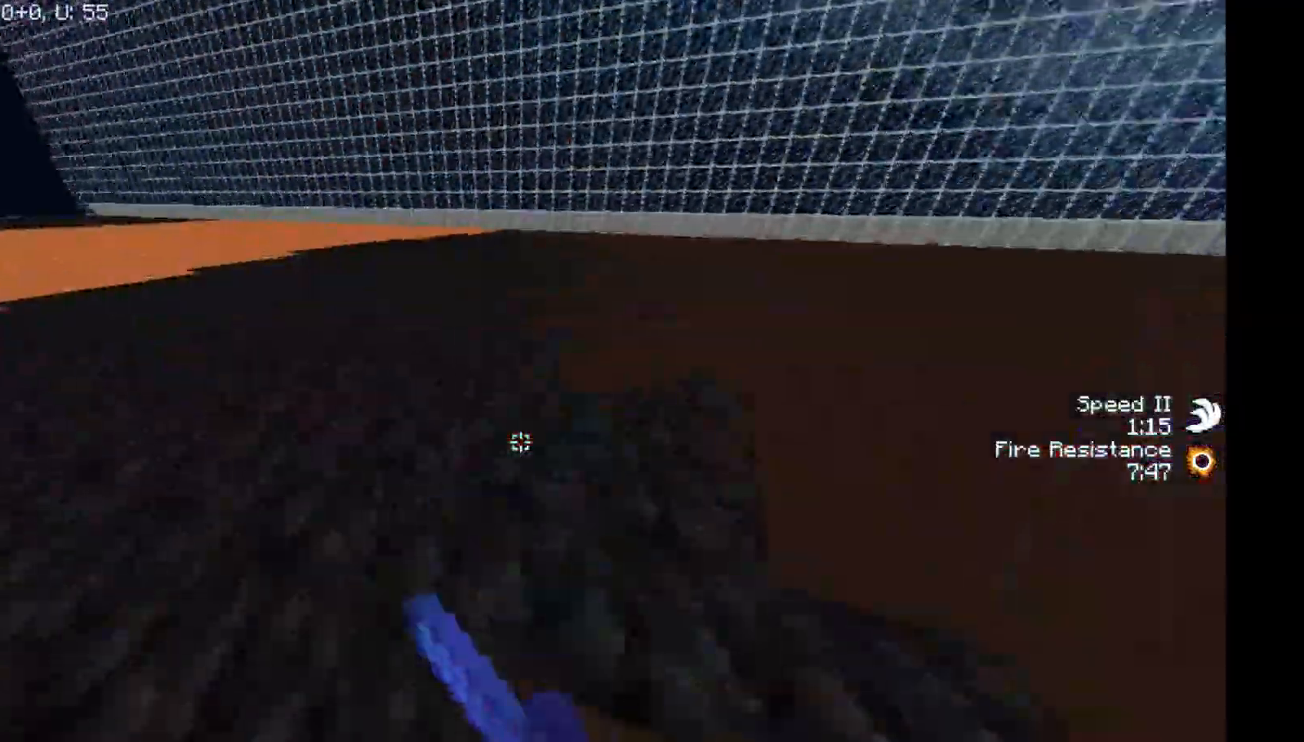
{"keys": ["a", "w"], "mouse": ["left"], "events": [[83, "mouse_left", "up"], [133, "mouse_left", "down"], [183, "a", "down"], [183, "d", "up"], [183, "mouse_left", "up"], [350, "mouse_left", "down"], [450, "mouse_left", "up"], [483, "mouse_left", "down"]]}
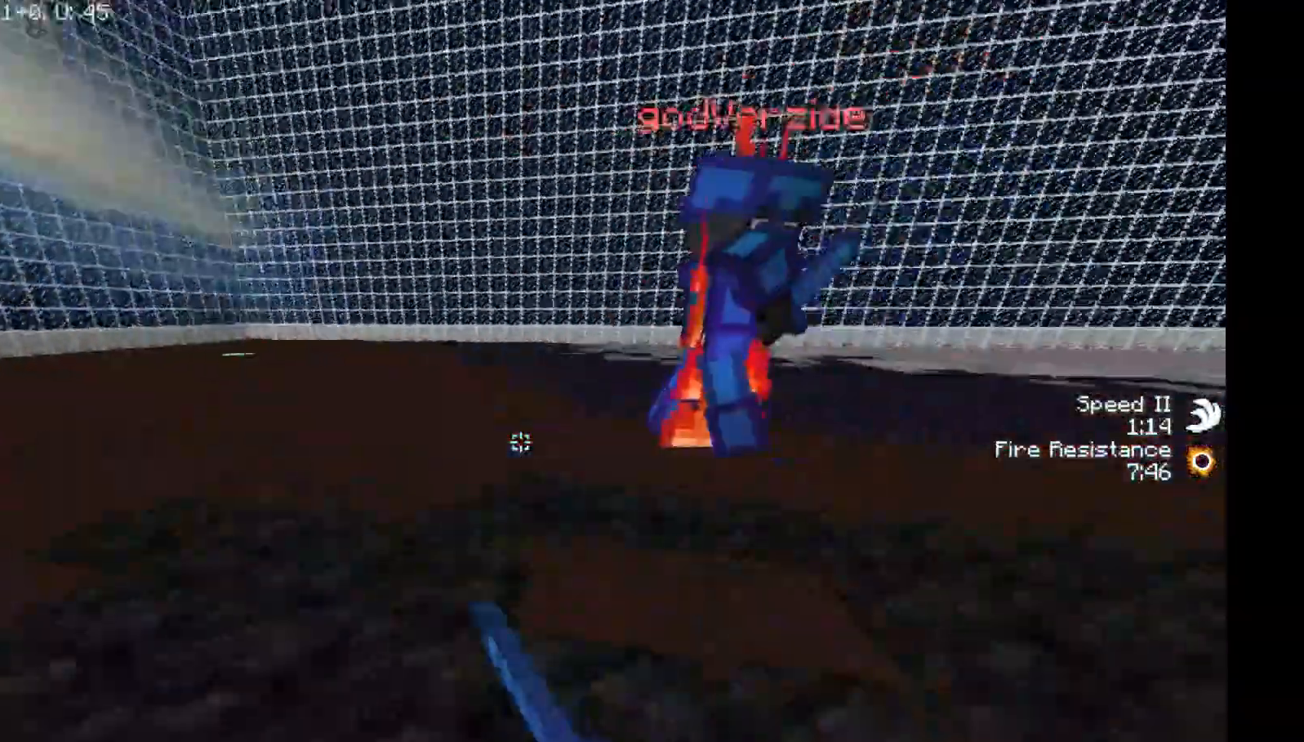
{"keys": ["a", "w"], "mouse": ["left"], "events": [[17, "mouse_left", "up"], [83, "mouse_left", "down"], [133, "mouse_left", "up"], [233, "mouse_left", "down"], [300, "mouse_left", "up"], [333, "mouse_left", "down"], [367, "mouse_left", "up"], [467, "mouse_left", "down"]]}
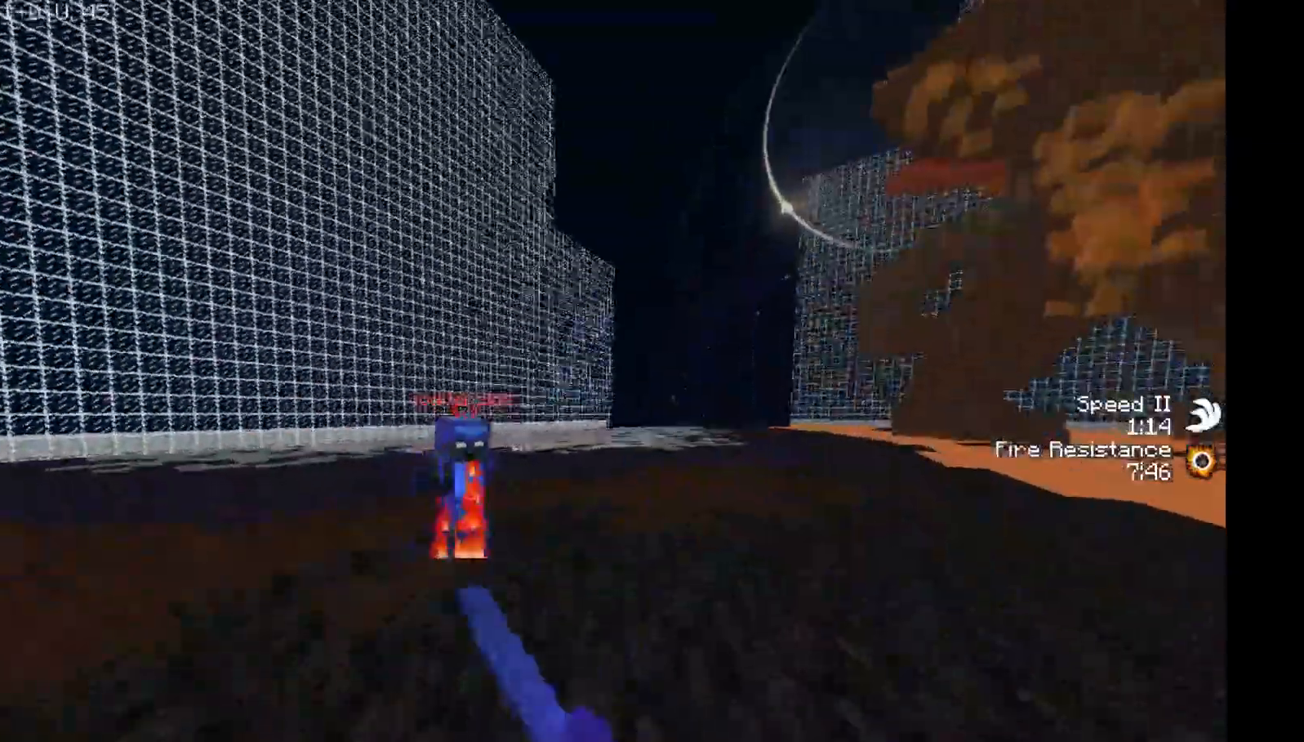
{"keys": ["w"], "mouse": [], "events": [[33, "a", "up"], [33, "mouse_left", "up"], [67, "mouse_left", "down"], [133, "mouse_left", "up"], [167, "mouse_left", "down"], [233, "mouse_left", "up"], [333, "mouse_left", "down"], [400, "mouse_left", "up"], [450, "mouse_left", "down"], [467, "mouse_left", "up"]]}
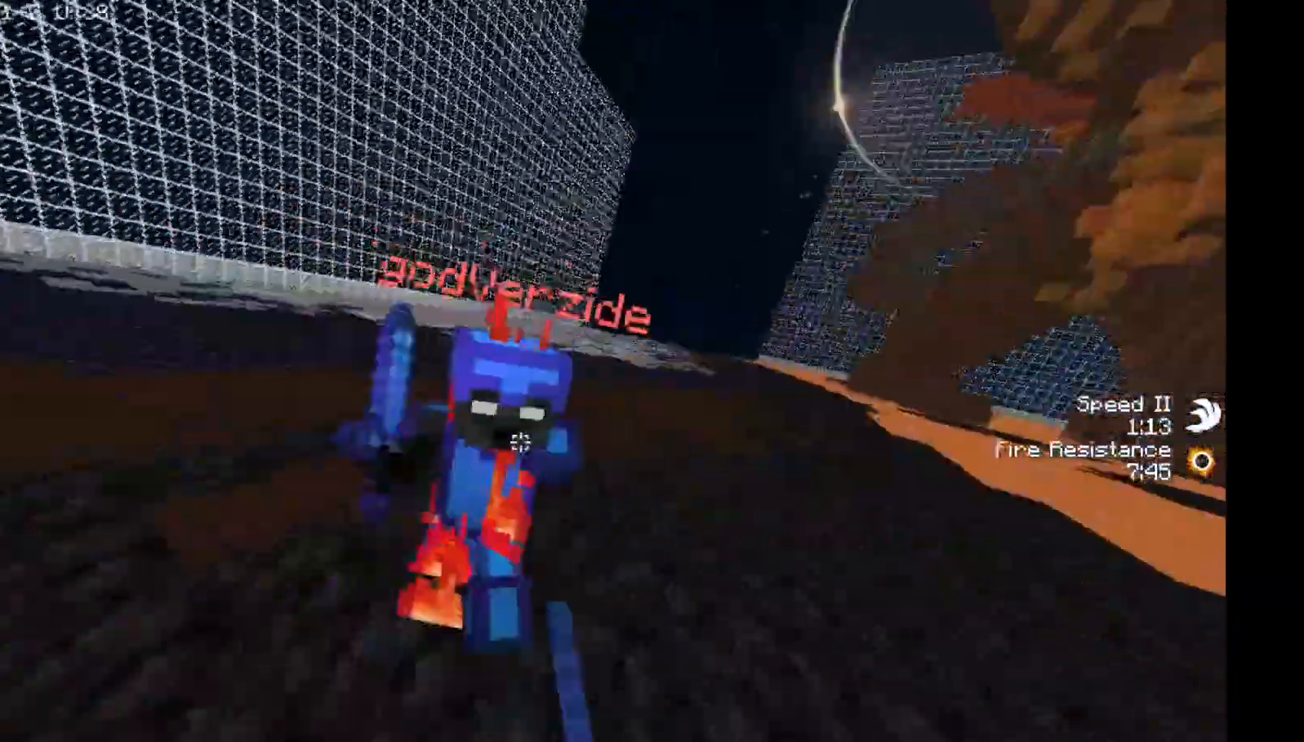
{"keys": ["d", "w"], "mouse": ["left"], "events": [[33, "mouse_left", "down"], [83, "mouse_left", "up"], [133, "a", "down"], [133, "mouse_left", "down"], [233, "a", "up"], [283, "mouse_left", "up"], [350, "d", "down"], [350, "mouse_left", "down"], [433, "mouse_left", "up"], [500, "mouse_left", "down"]]}
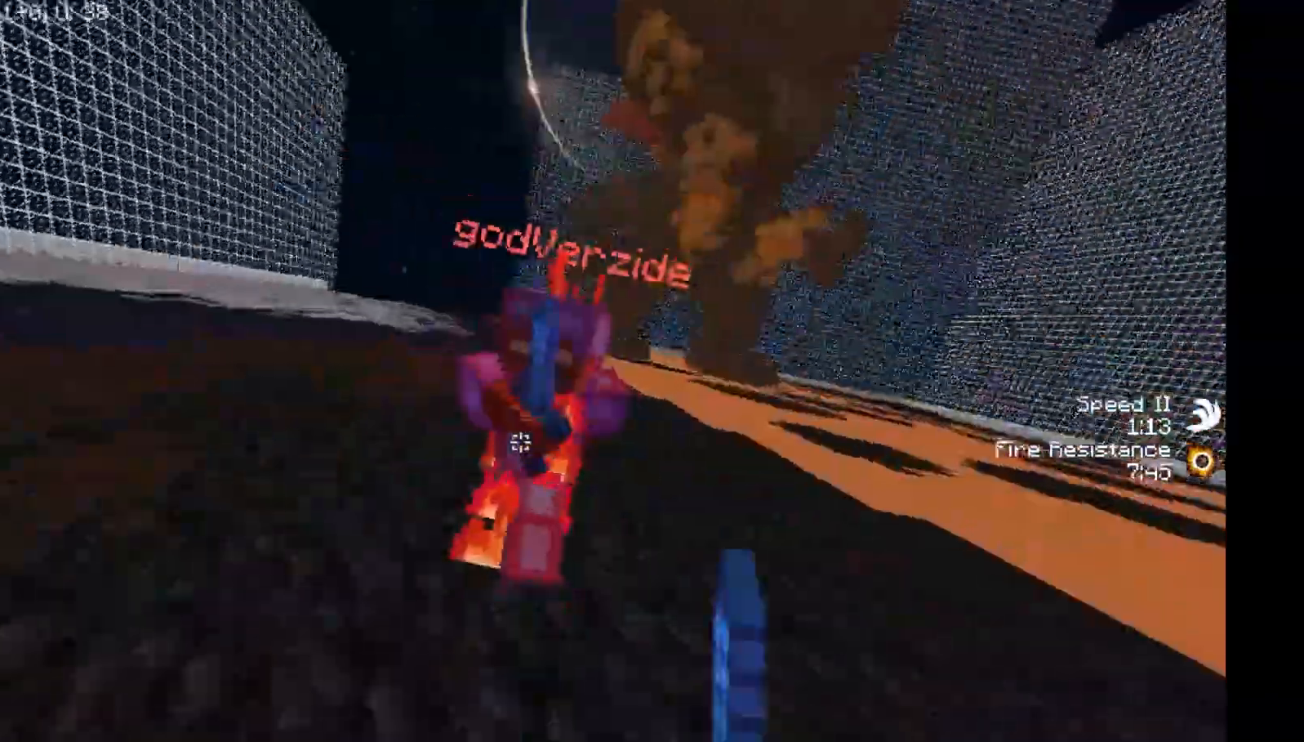
{"keys": ["d", "w"], "mouse": [], "events": [[200, "mouse_left", "up"], [333, "mouse_left", "down"], [383, "mouse_left", "up"], [450, "mouse_left", "down"], [483, "mouse_left", "up"]]}
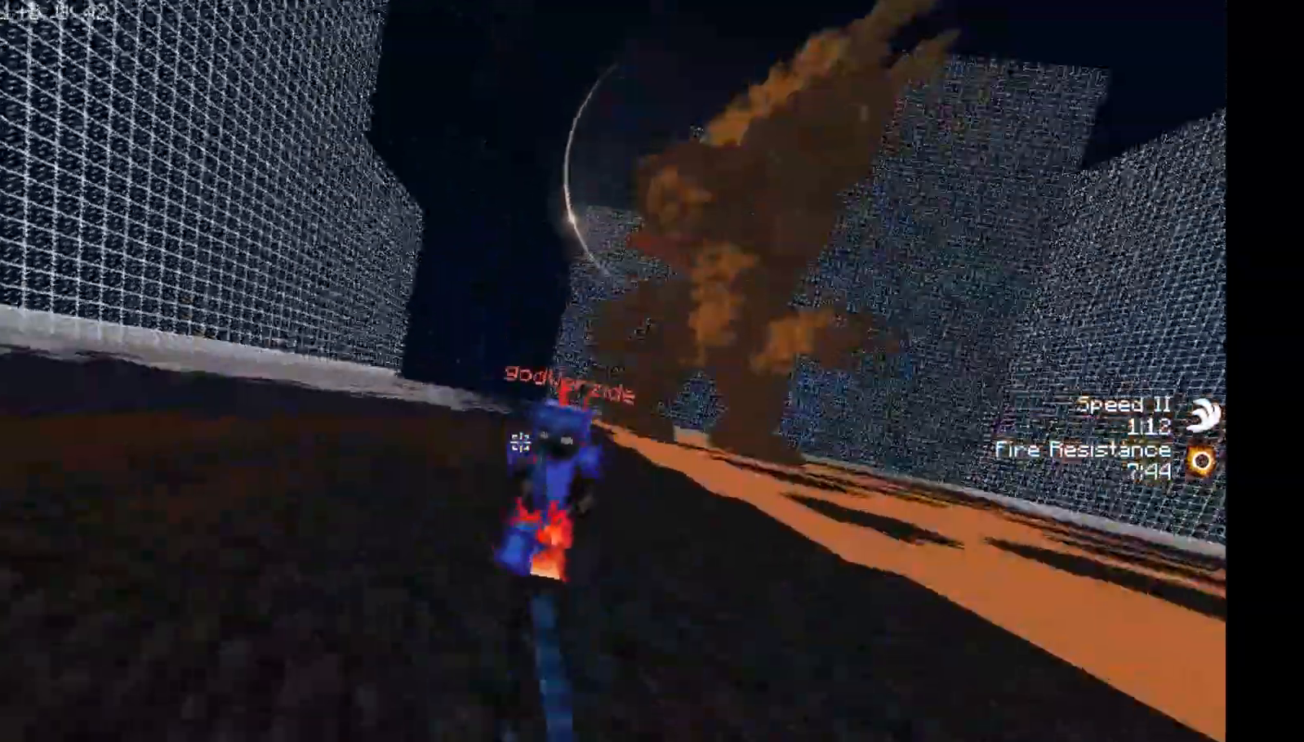
{"keys": ["w"], "mouse": ["left"], "events": [[33, "mouse_left", "down"], [83, "d", "up"], [83, "mouse_left", "up"], [133, "mouse_left", "down"], [200, "mouse_left", "up"], [217, "mouse_left", "down"], [283, "mouse_left", "up"], [350, "mouse_left", "down"]]}
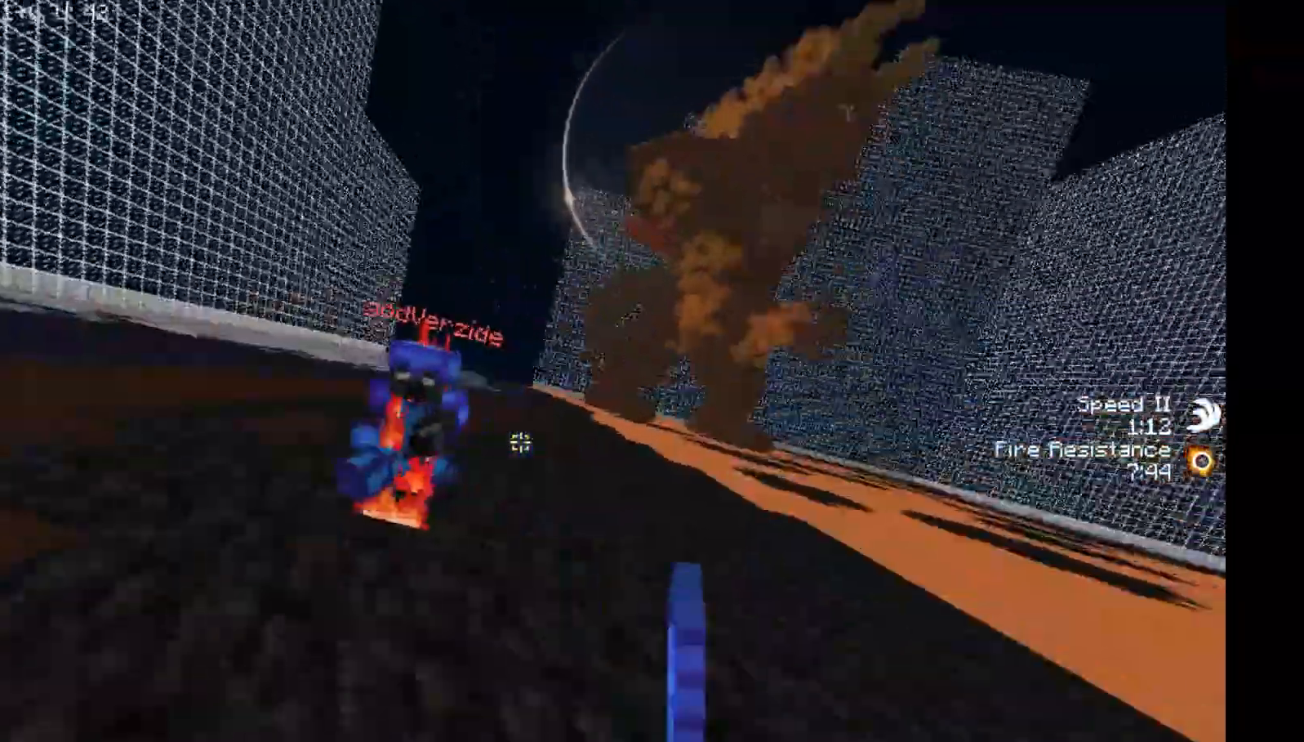
{"keys": ["w"], "mouse": [], "events": [[83, "mouse_left", "up"], [150, "mouse_right", "down"], [167, "mouse_left", "down"], [183, "mouse_right", "up"], [283, "mouse_left", "up"]]}
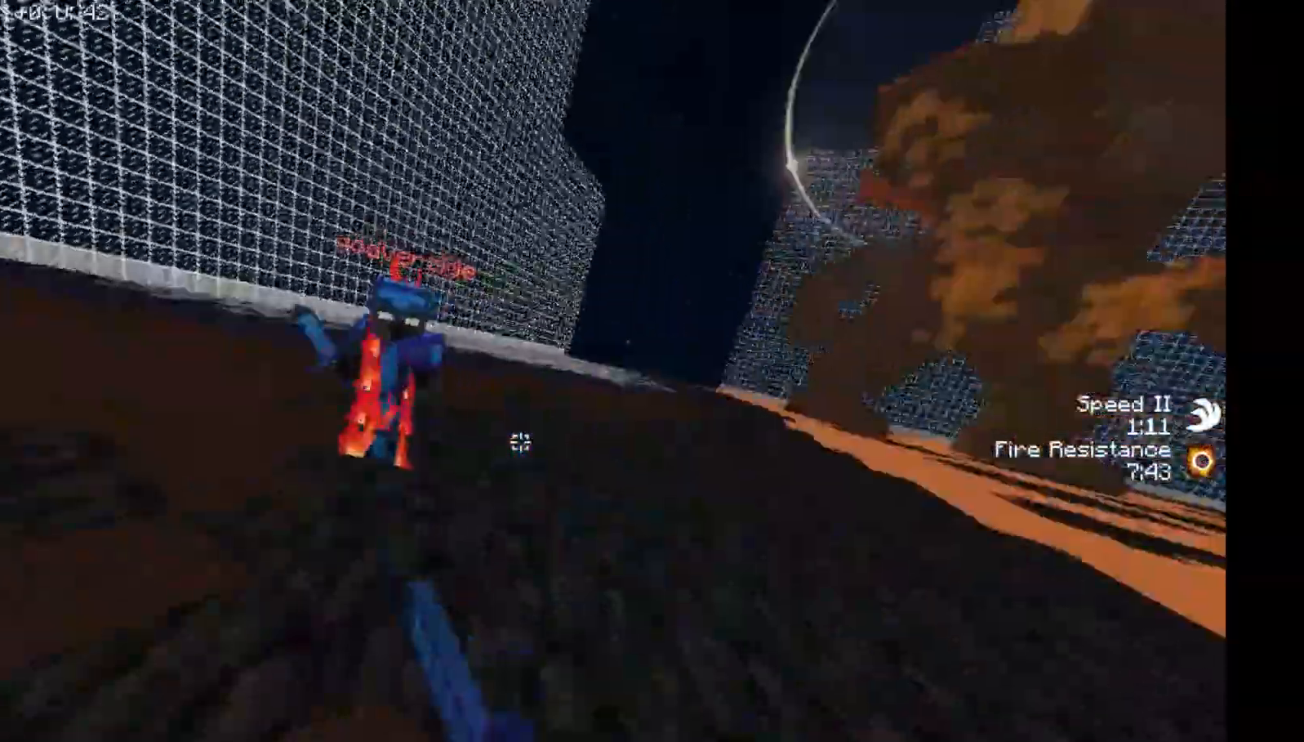
{"keys": ["w"], "mouse": ["left"], "events": [[100, "mouse_left", "down"], [250, "mouse_left", "up"], [283, "mouse_left", "down"], [333, "mouse_left", "up"], [500, "mouse_left", "down"]]}